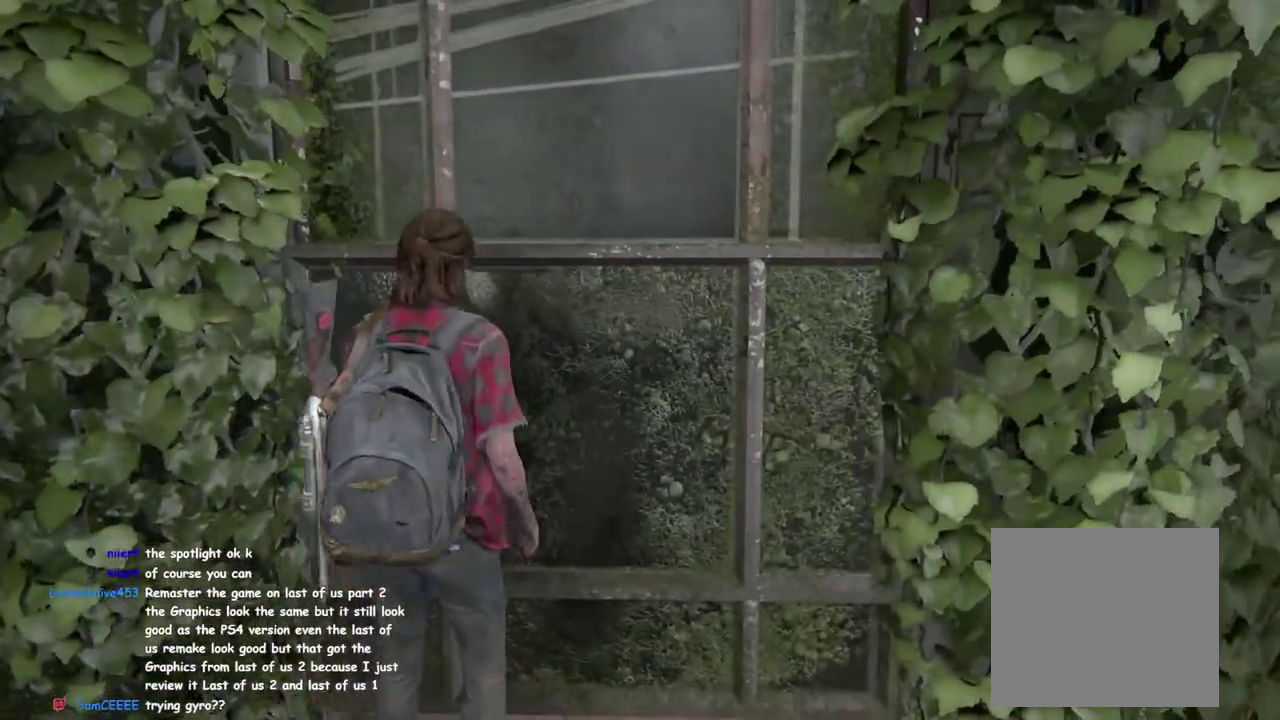
Gameplay with a controller (PlayStation layout); each line is a JSON object with the inputs held at the frame after it. "events" lists button and stick changes between this image and that frame as [ms after this image, input, new state], when the widget could be followed in between. This overlay highlights the sticks when they move; stick clicks (L3 R3) are not distinguishable. Not read: R1.
{"buttons": ["TRIANGLE"], "left_stick": "center", "right_stick": "center", "events": []}
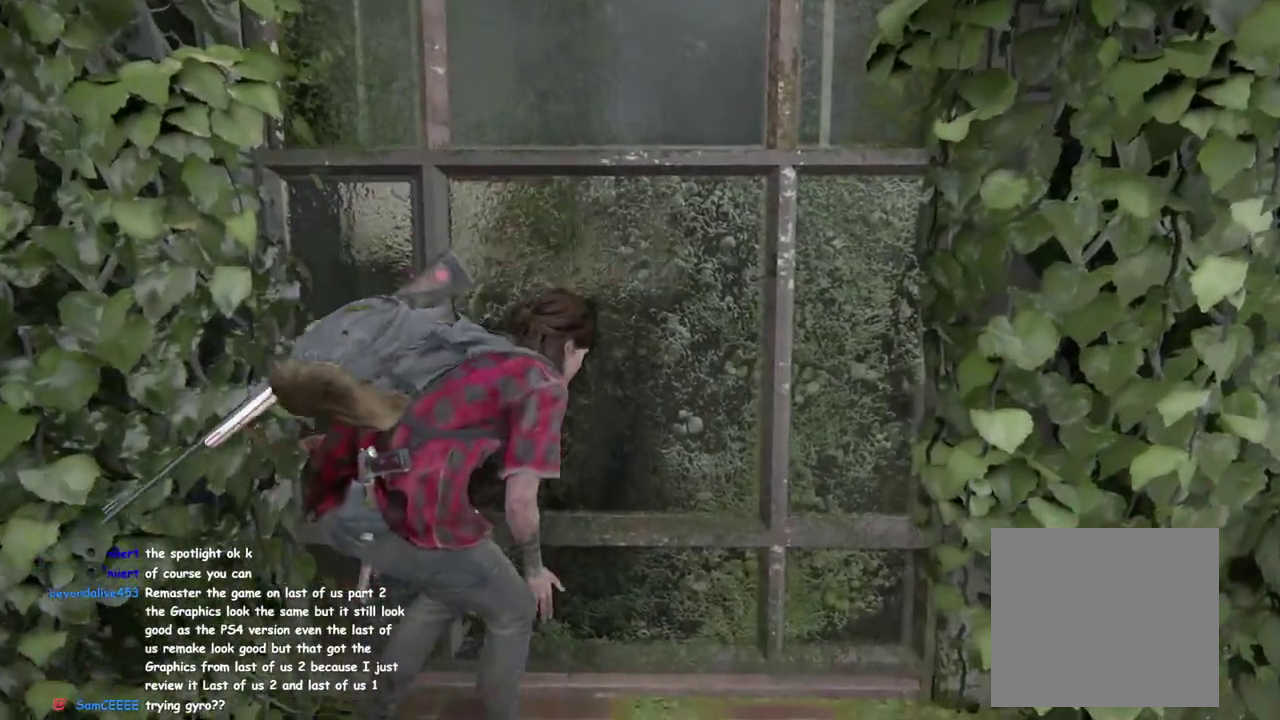
{"buttons": ["TRIANGLE"], "left_stick": "center", "right_stick": "center", "events": []}
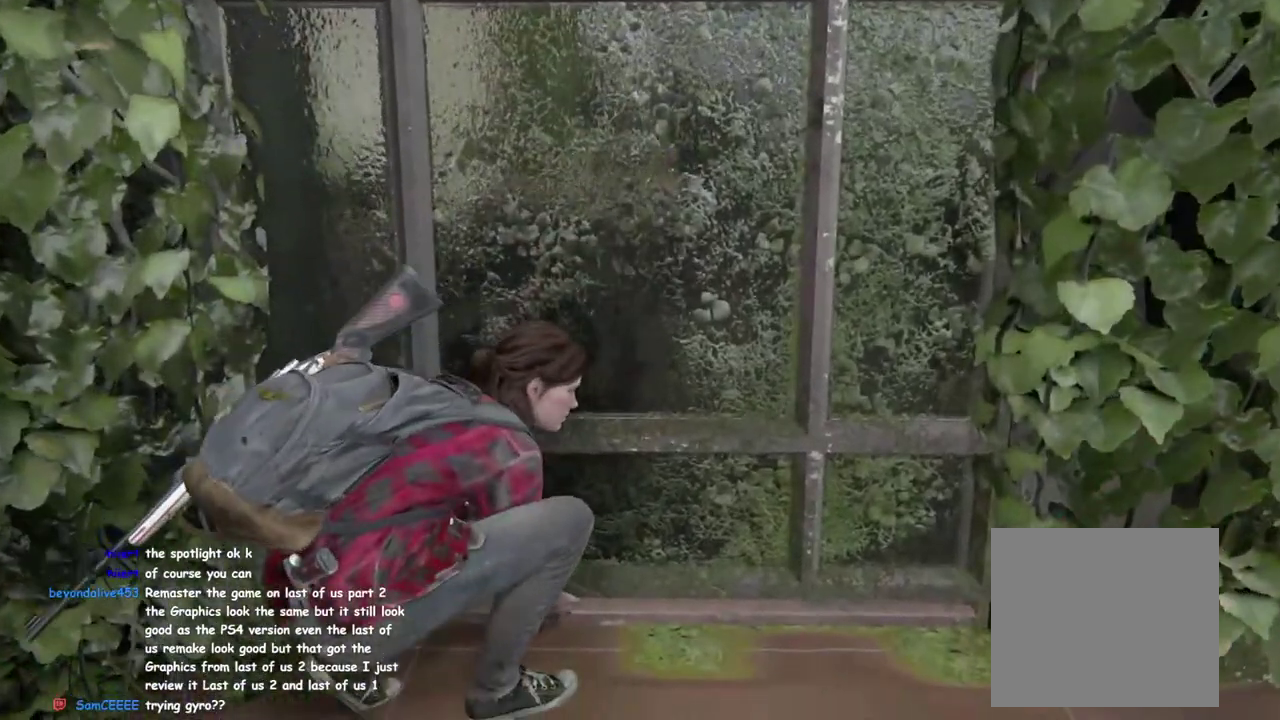
{"buttons": ["TRIANGLE"], "left_stick": "center", "right_stick": "right", "events": [[250, "right_stick", "left"], [400, "right_stick", "center"], [467, "right_stick", "right"]]}
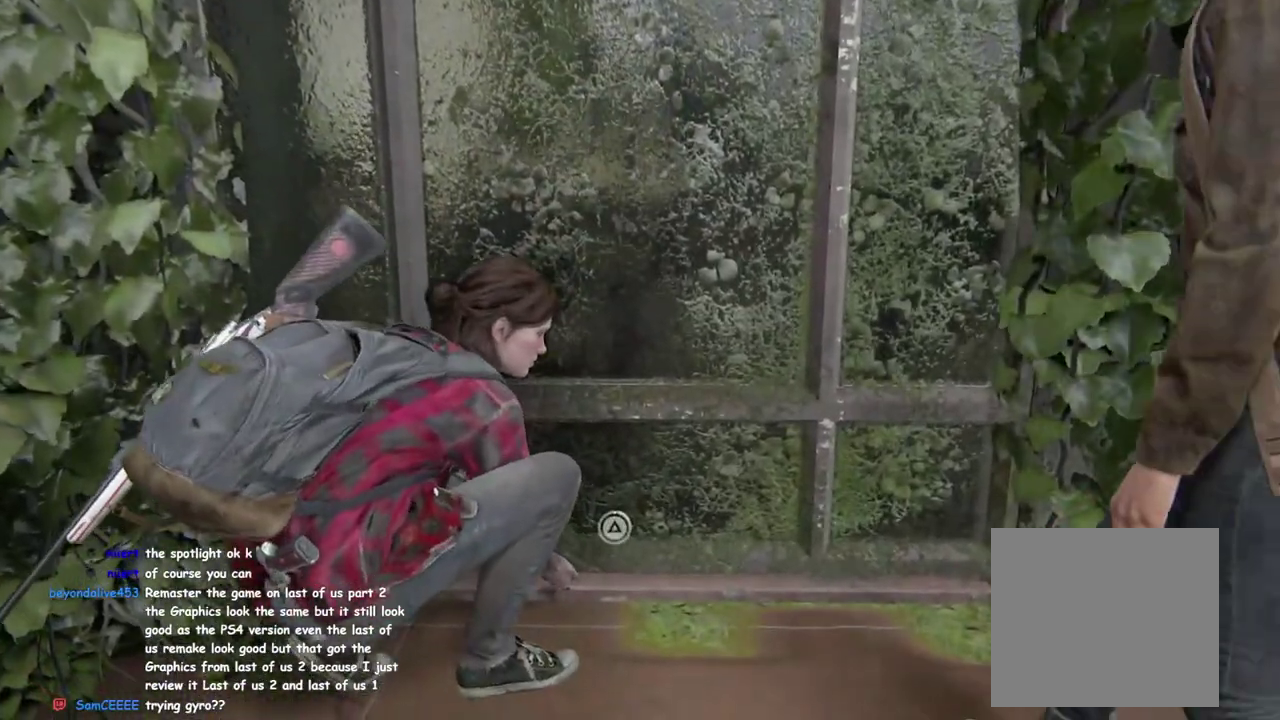
{"buttons": ["TRIANGLE"], "left_stick": "center", "right_stick": "center", "events": [[67, "right_stick", "up-right"], [150, "right_stick", "up-left"], [200, "right_stick", "left"], [317, "right_stick", "center"]]}
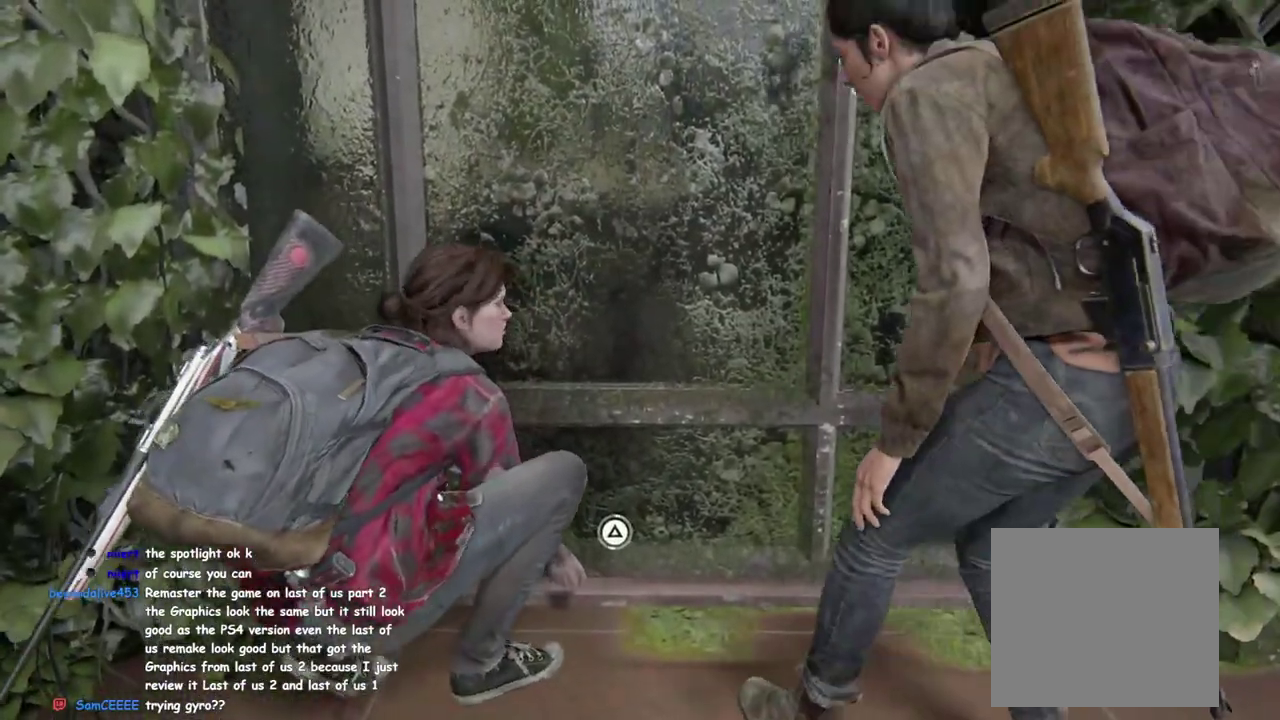
{"buttons": ["TRIANGLE"], "left_stick": "center", "right_stick": "center", "events": []}
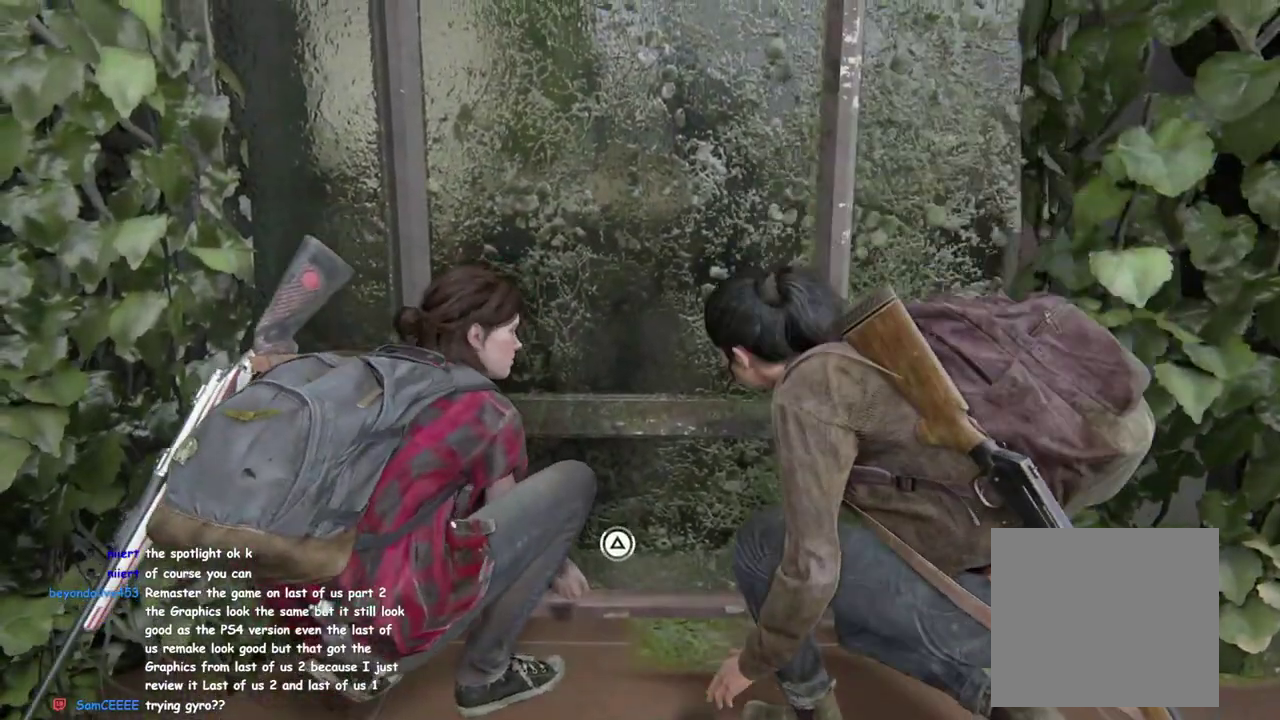
{"buttons": ["TRIANGLE"], "left_stick": "center", "right_stick": "center", "events": []}
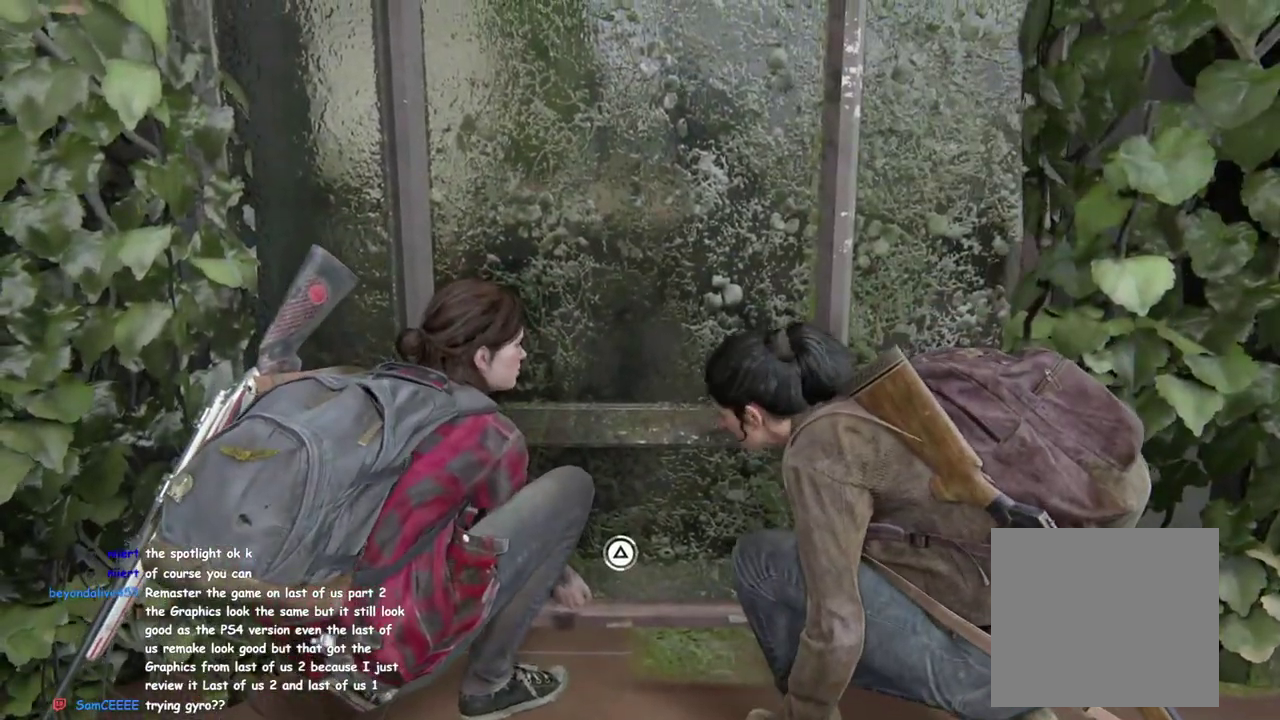
{"buttons": ["TRIANGLE"], "left_stick": "center", "right_stick": "center", "events": []}
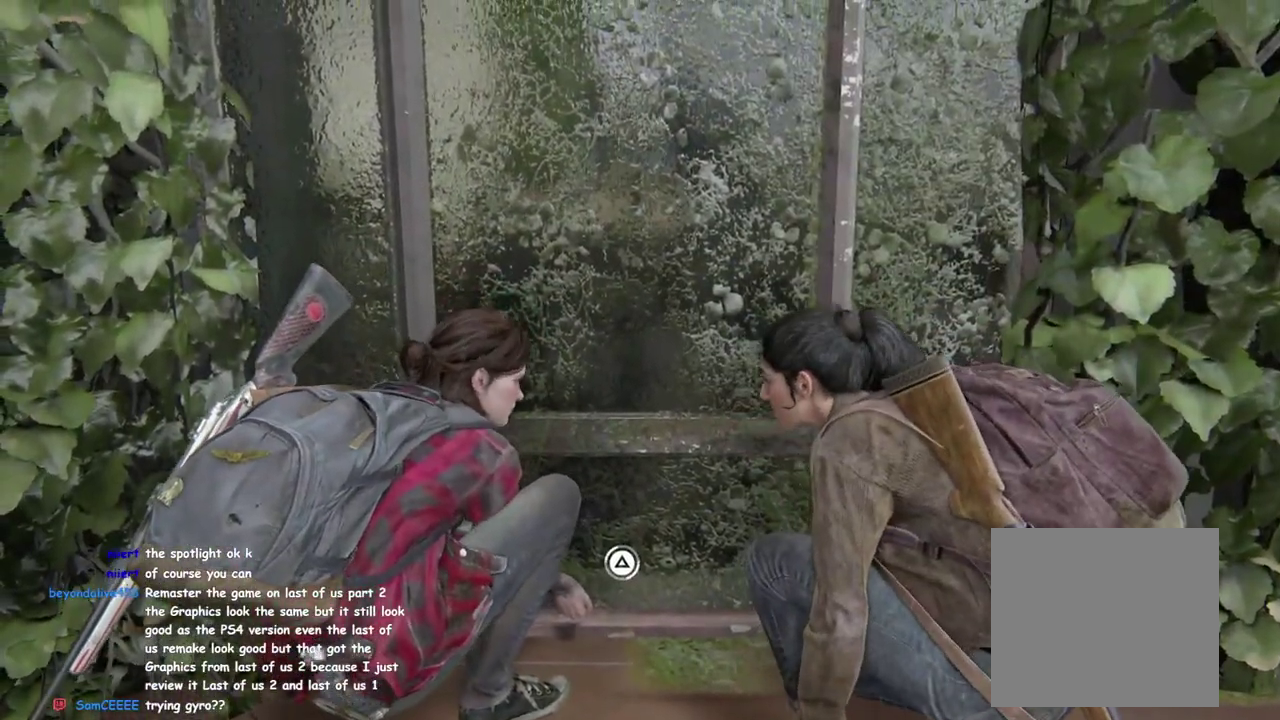
{"buttons": ["TRIANGLE"], "left_stick": "center", "right_stick": "center", "events": []}
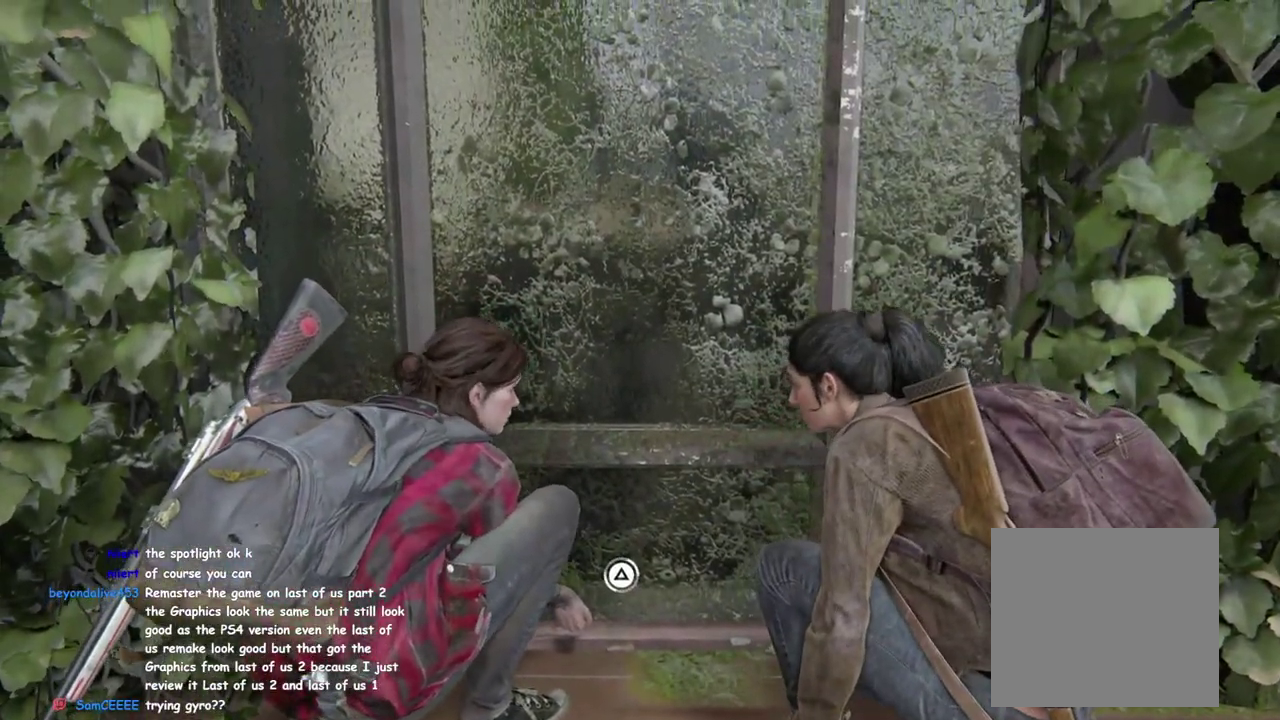
{"buttons": ["TRIANGLE"], "left_stick": "center", "right_stick": "center", "events": []}
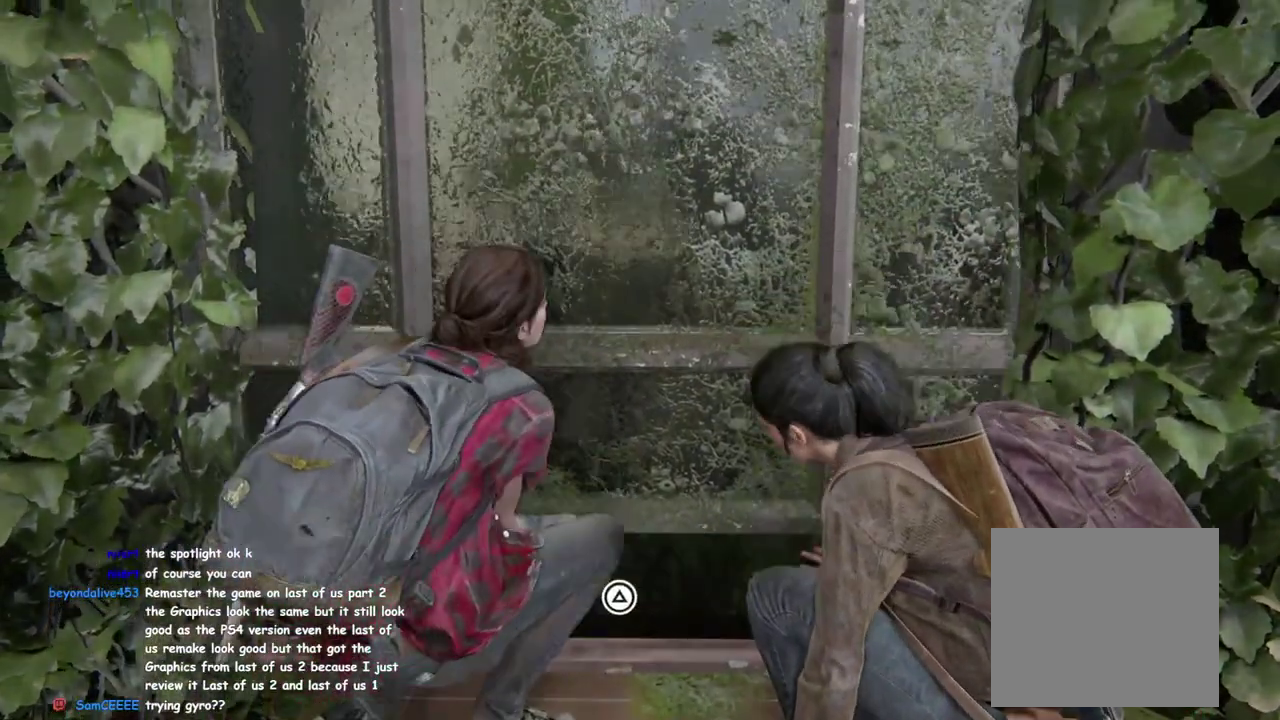
{"buttons": [], "left_stick": "center", "right_stick": "center", "events": [[317, "TRIANGLE", "up"]]}
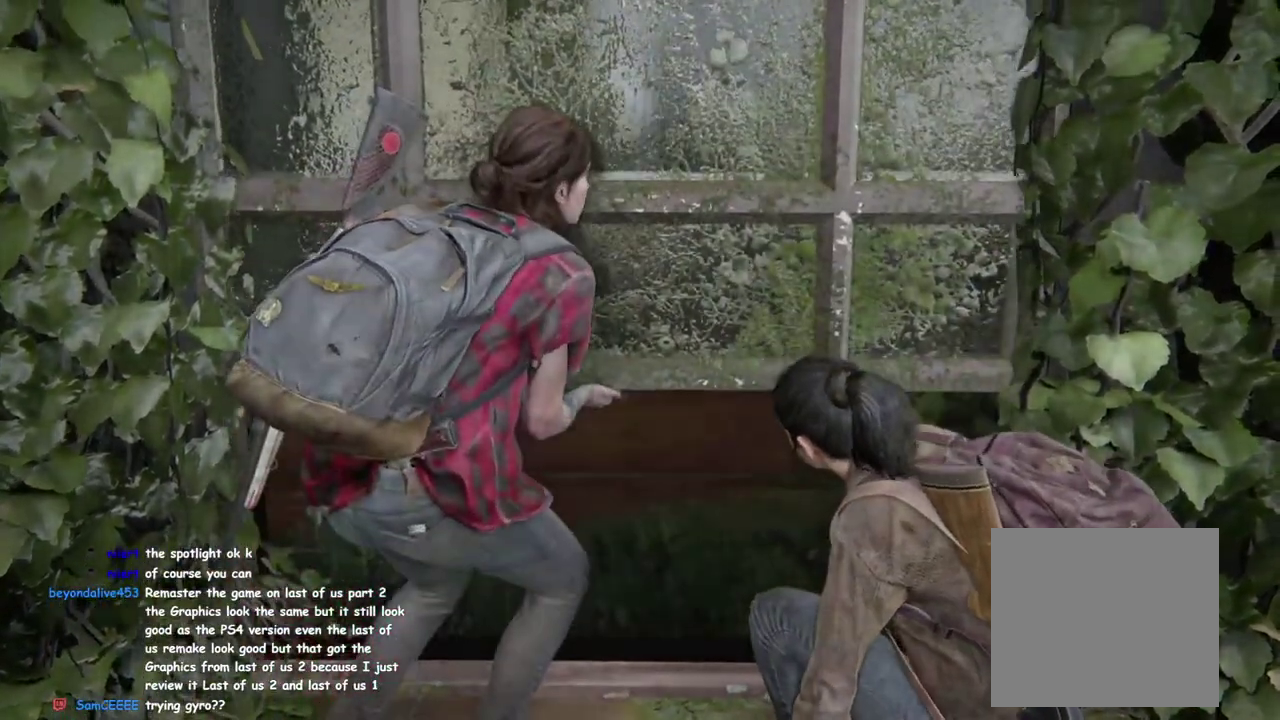
{"buttons": [], "left_stick": "center", "right_stick": "center", "events": [[150, "START", "down"], [300, "START", "up"]]}
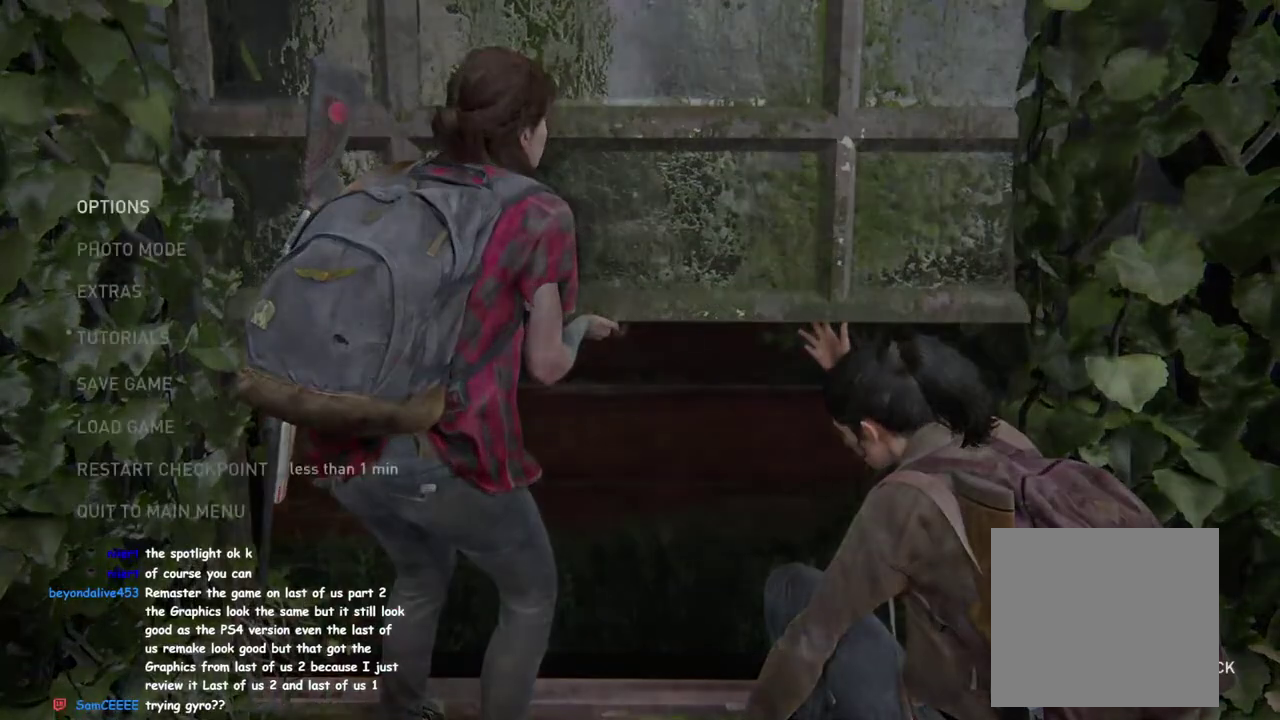
{"buttons": [], "left_stick": "center", "right_stick": "center", "events": [[33, "CROSS", "down"], [183, "CROSS", "up"]]}
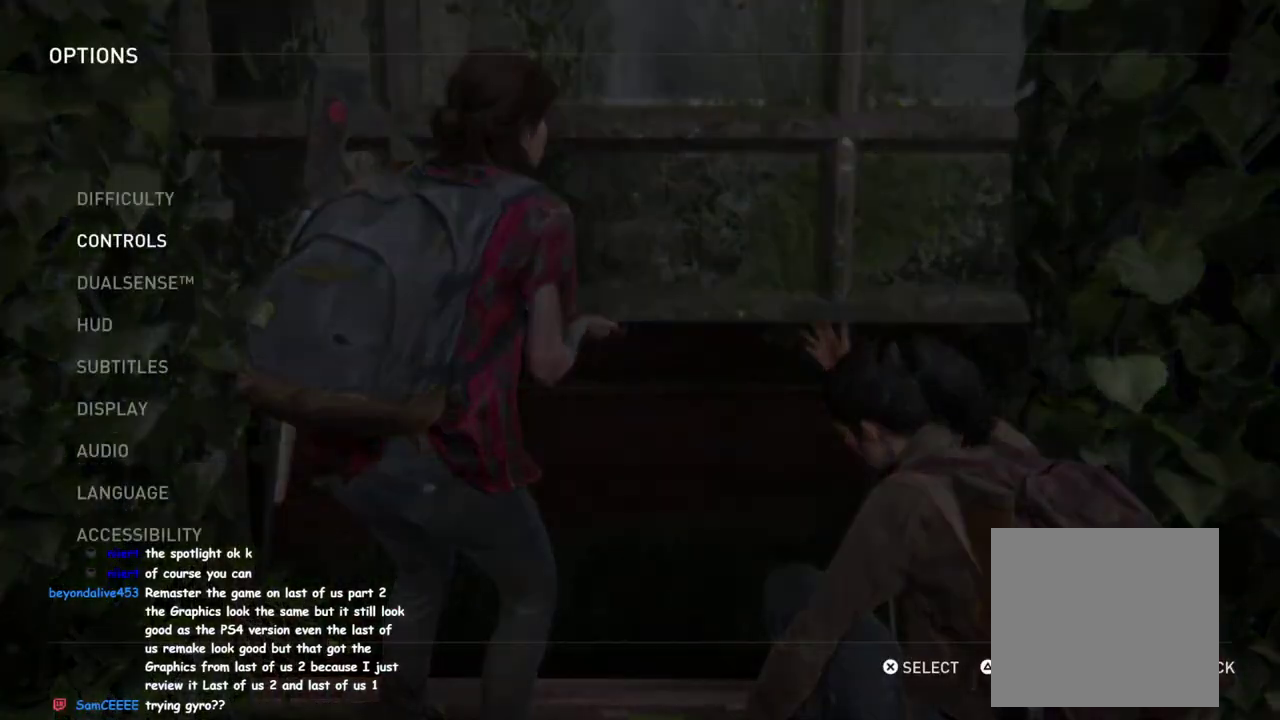
{"buttons": [], "left_stick": "center", "right_stick": "center", "events": [[233, "CROSS", "down"], [383, "CROSS", "up"]]}
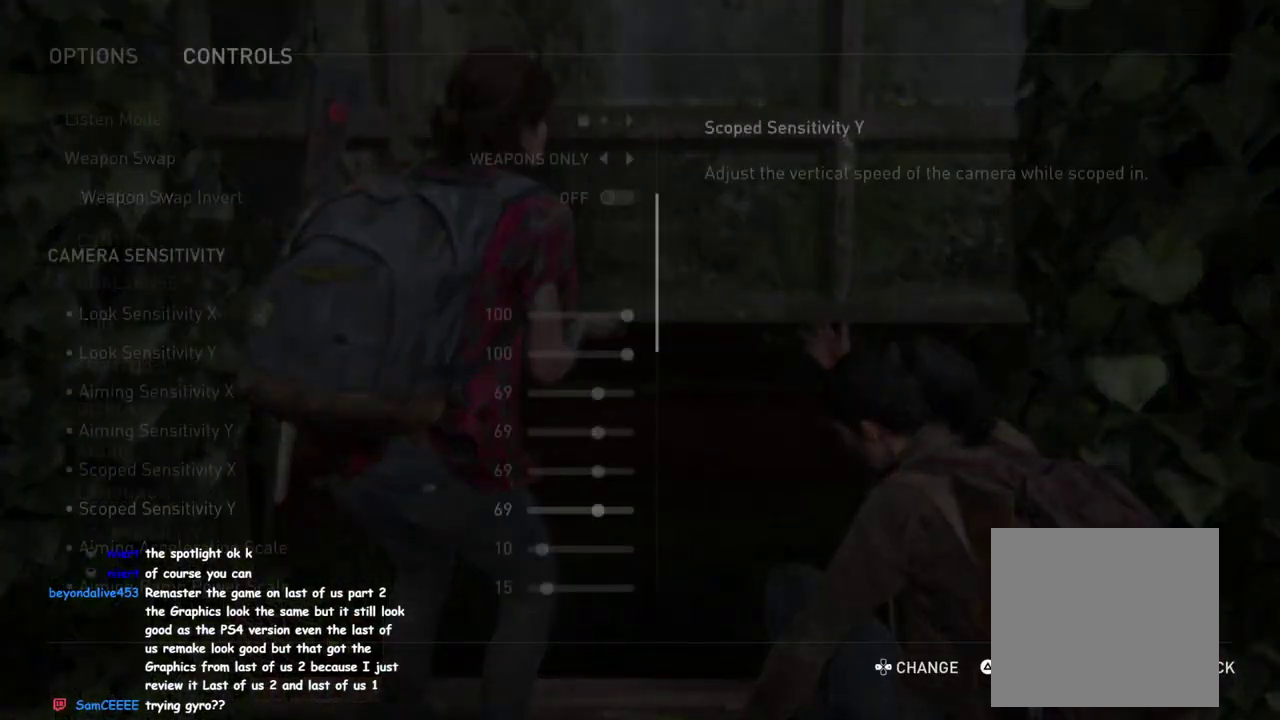
{"buttons": [], "left_stick": "center", "right_stick": "up", "events": [[483, "right_stick", "up"]]}
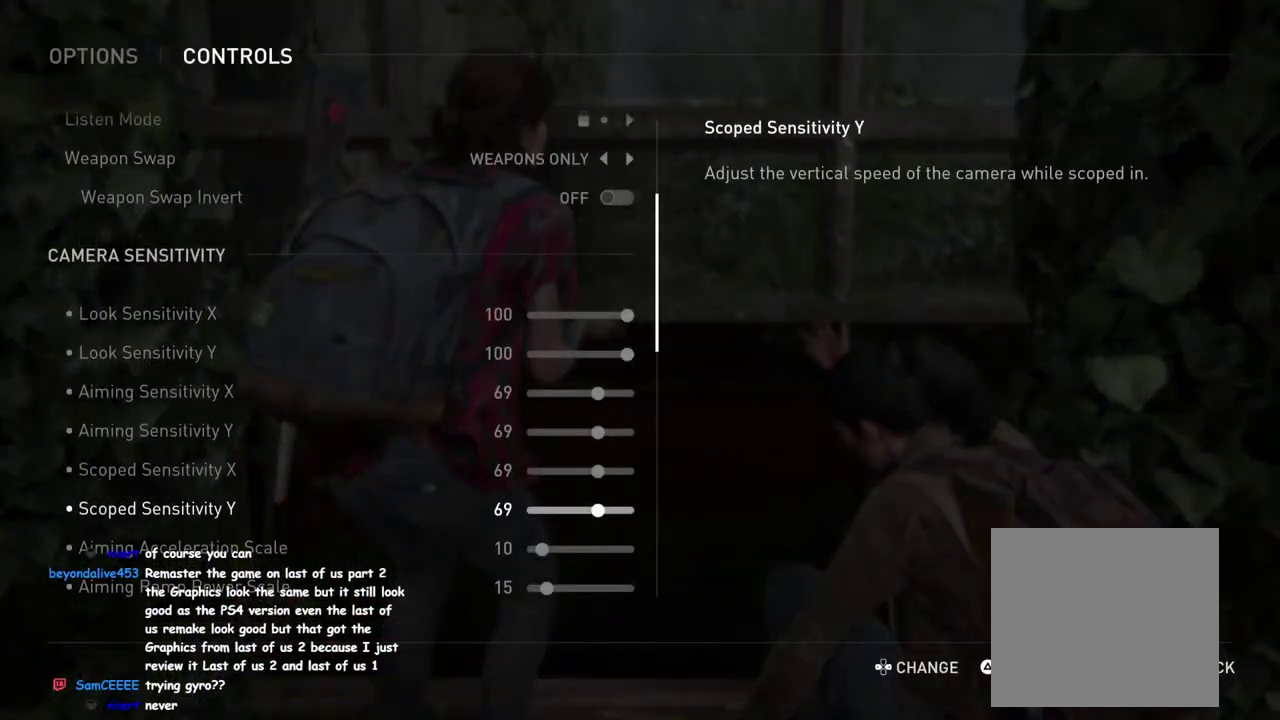
{"buttons": [], "left_stick": "center", "right_stick": "center", "events": [[33, "DPAD_UP", "down"], [50, "right_stick", "center"], [133, "DPAD_UP", "up"], [250, "DPAD_UP", "down"], [367, "DPAD_UP", "up"]]}
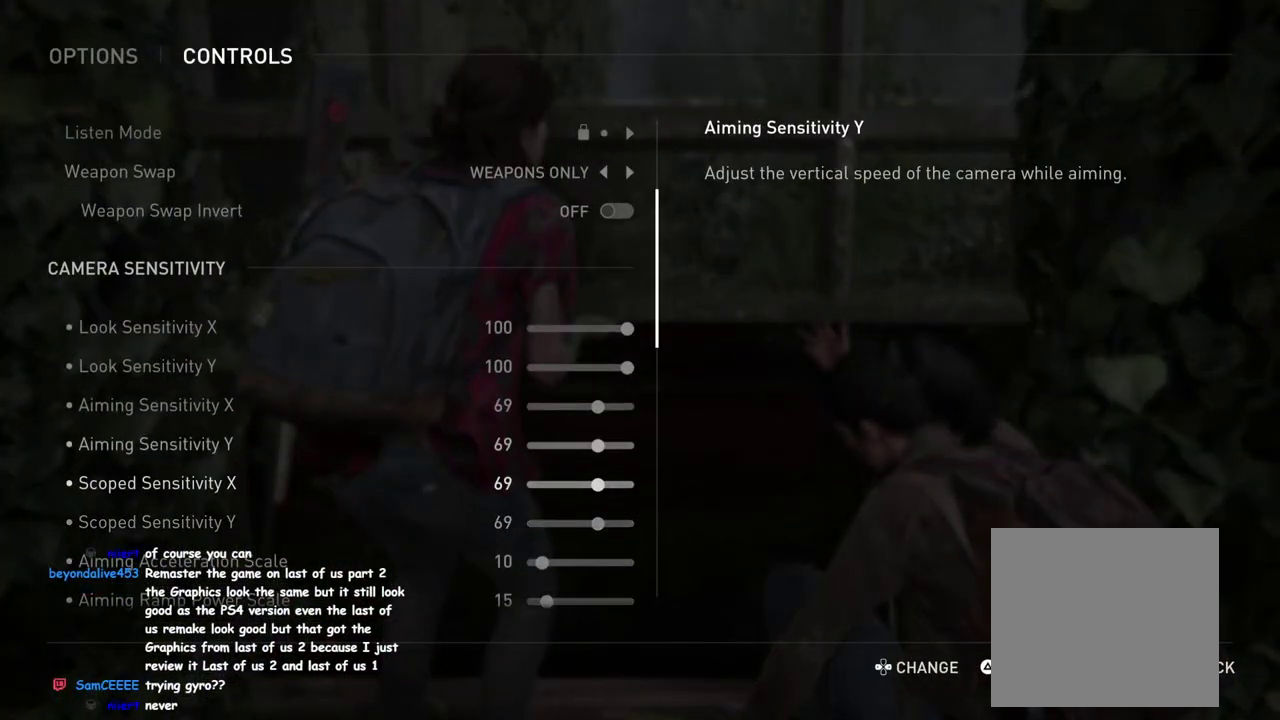
{"buttons": [], "left_stick": "center", "right_stick": "center", "events": [[17, "DPAD_UP", "down"], [133, "DPAD_UP", "up"], [300, "DPAD_UP", "down"], [400, "DPAD_UP", "up"]]}
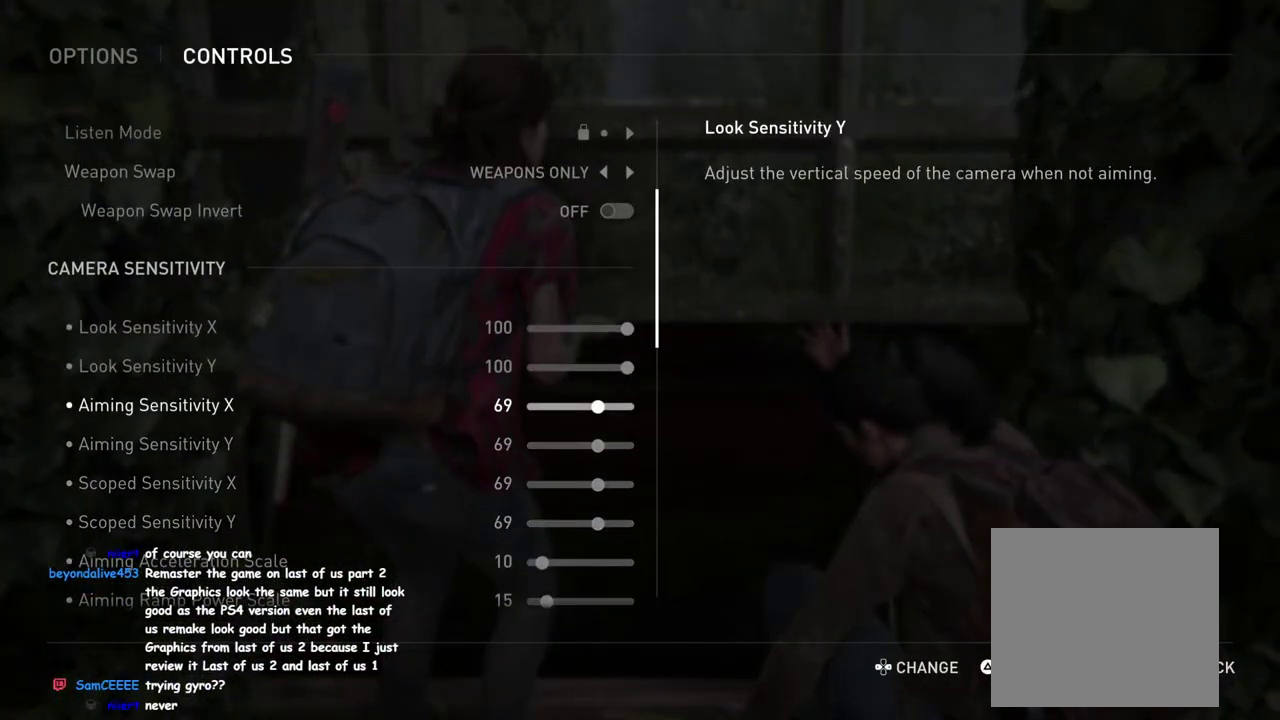
{"buttons": [], "left_stick": "center", "right_stick": "center", "events": [[217, "DPAD_DOWN", "down"], [317, "DPAD_DOWN", "up"]]}
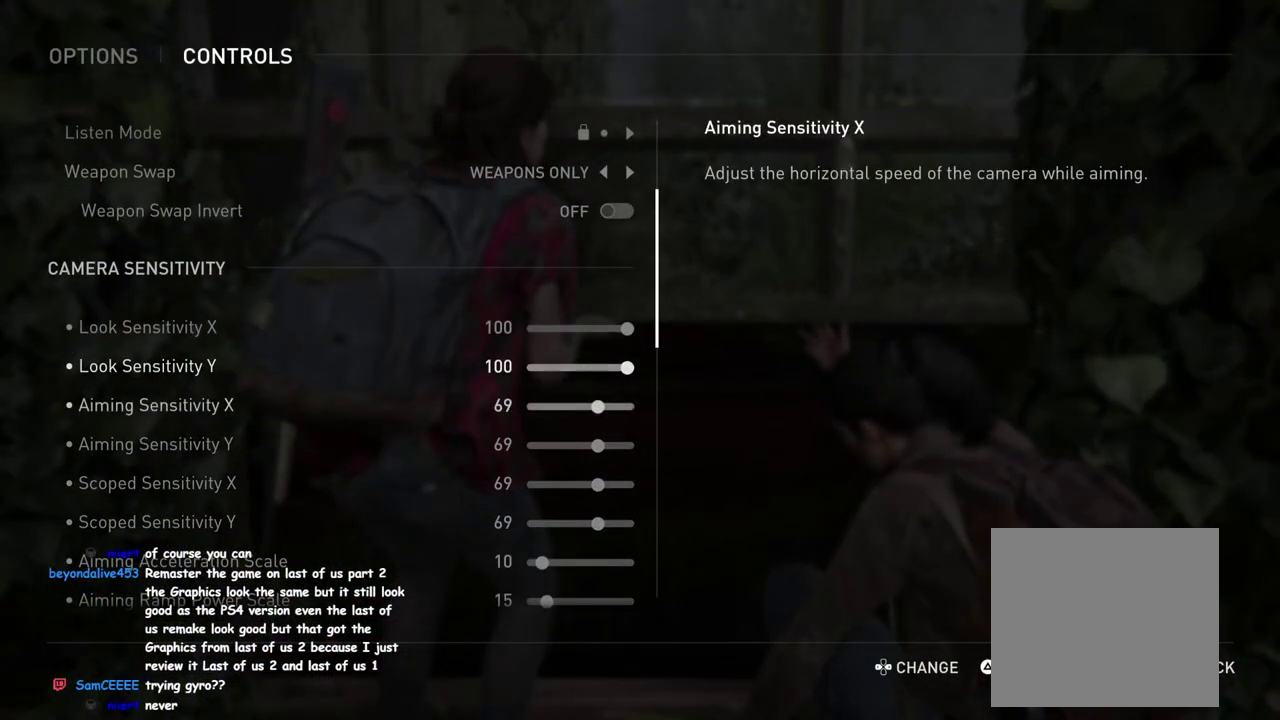
{"buttons": ["DPAD_UP"], "left_stick": "center", "right_stick": "center", "events": [[467, "DPAD_UP", "down"]]}
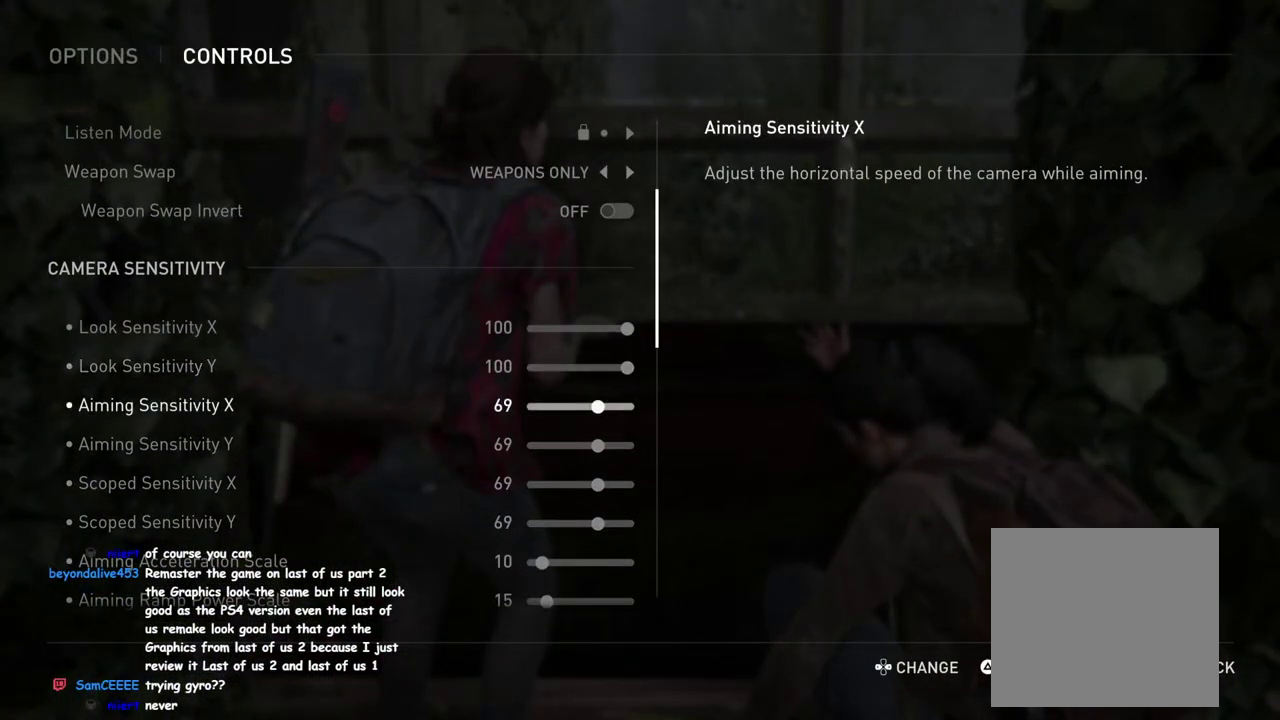
{"buttons": [], "left_stick": "center", "right_stick": "center", "events": [[83, "DPAD_UP", "up"], [317, "DPAD_DOWN", "down"], [450, "DPAD_DOWN", "up"]]}
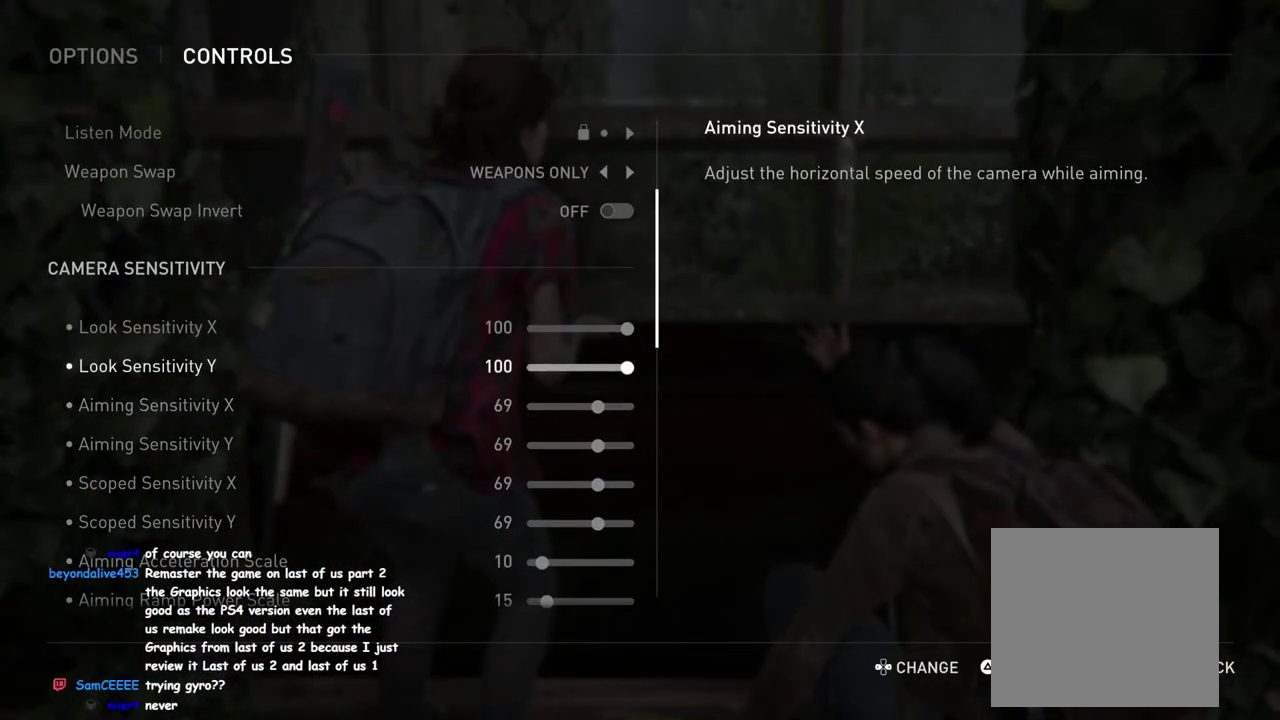
{"buttons": [], "left_stick": "center", "right_stick": "down", "events": [[300, "right_stick", "down"]]}
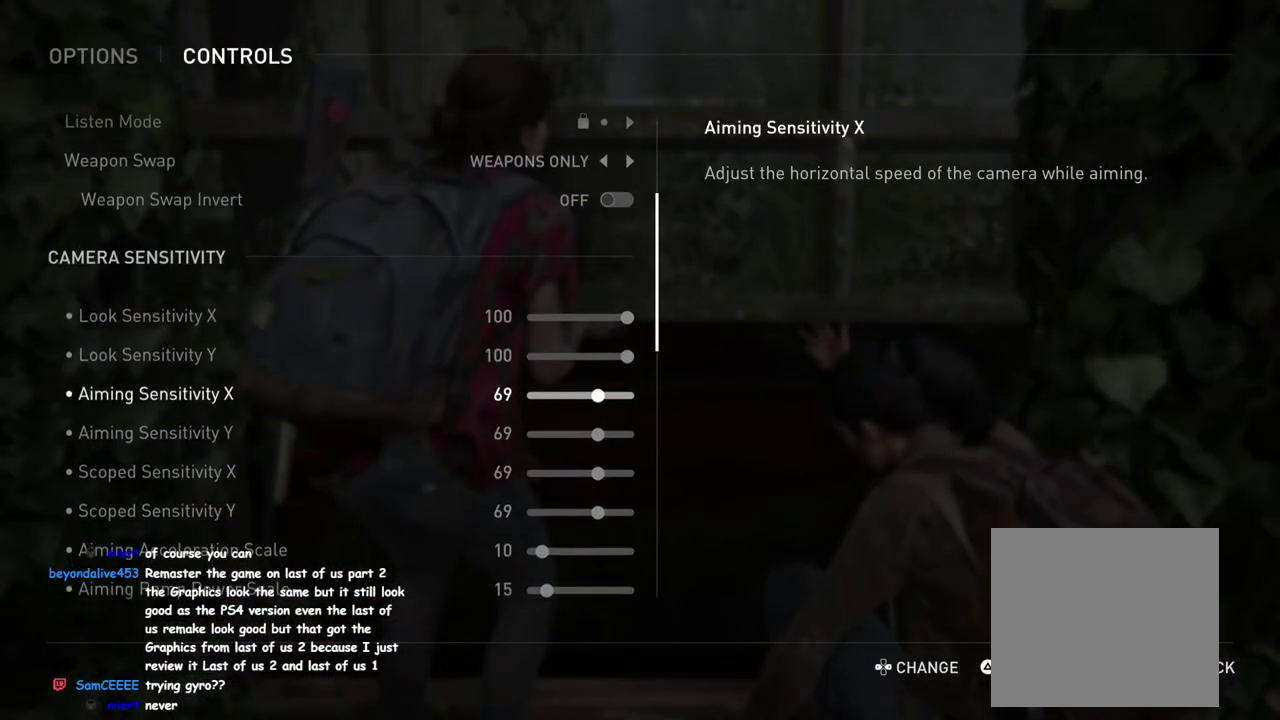
{"buttons": [], "left_stick": "center", "right_stick": "center", "events": [[183, "right_stick", "center"], [267, "right_stick", "up"], [500, "right_stick", "center"]]}
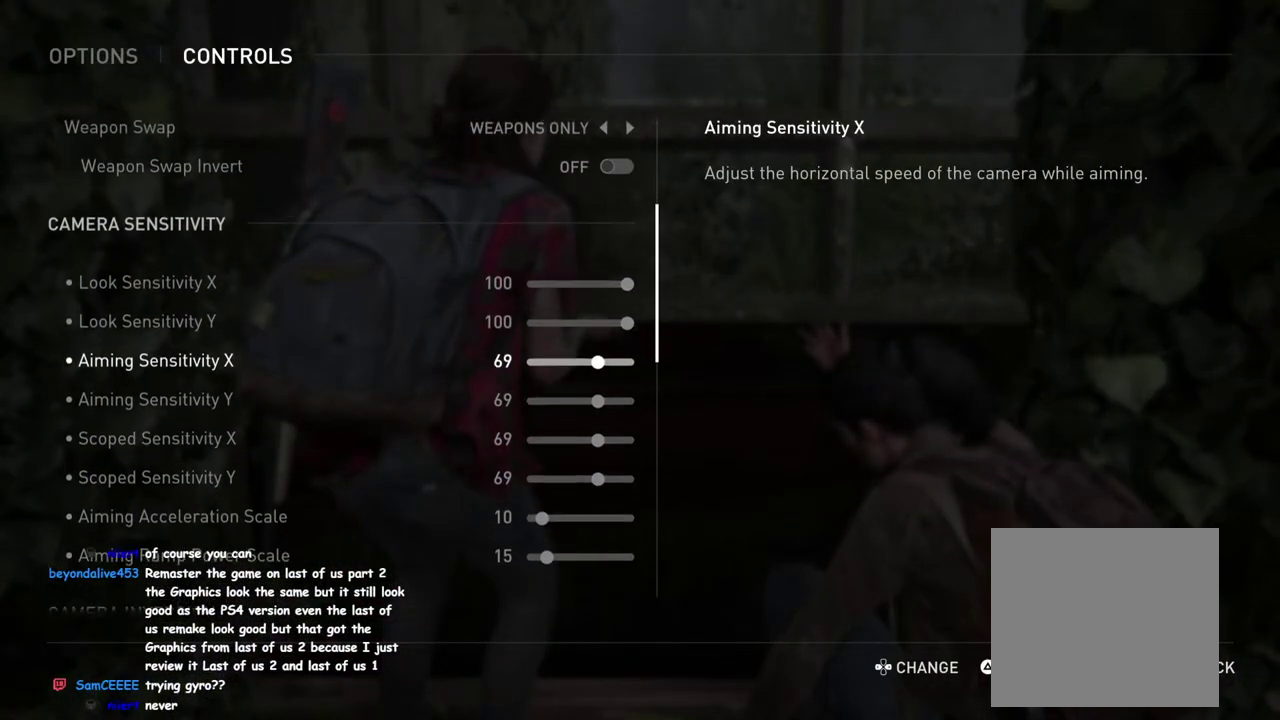
{"buttons": [], "left_stick": "center", "right_stick": "center", "events": [[117, "right_stick", "down"], [350, "right_stick", "up"], [483, "right_stick", "center"]]}
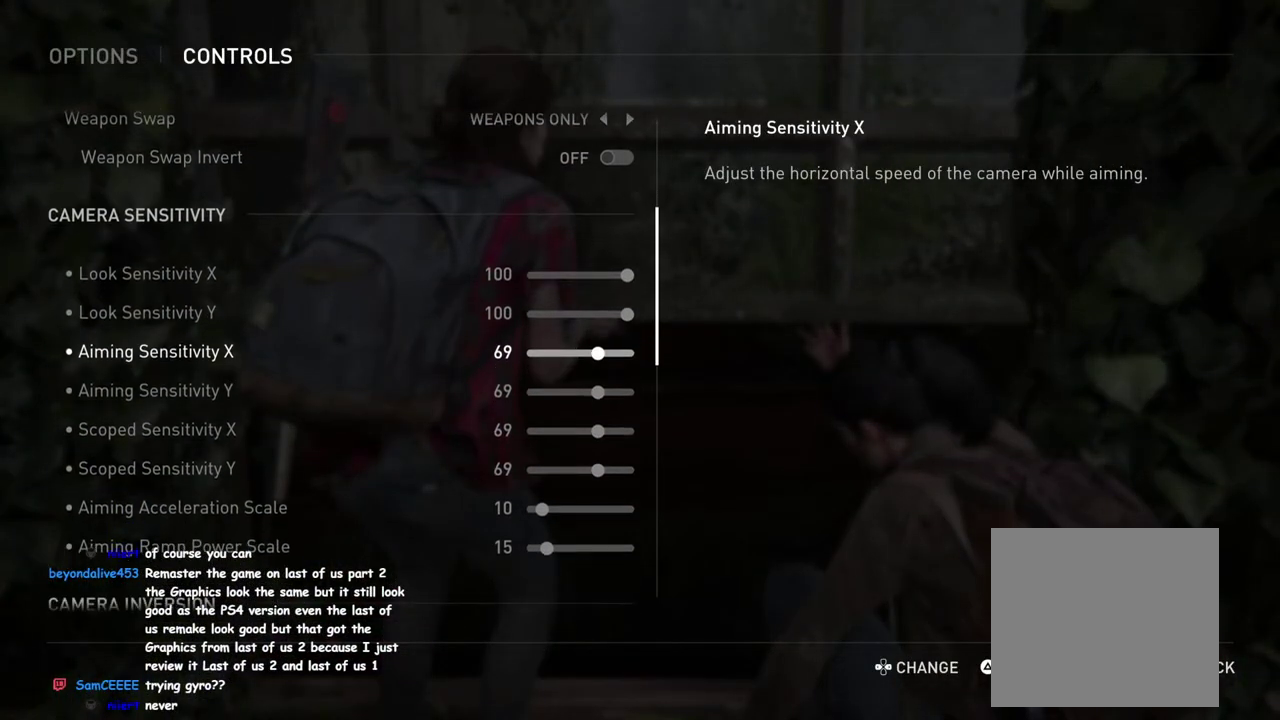
{"buttons": [], "left_stick": "center", "right_stick": "center", "events": []}
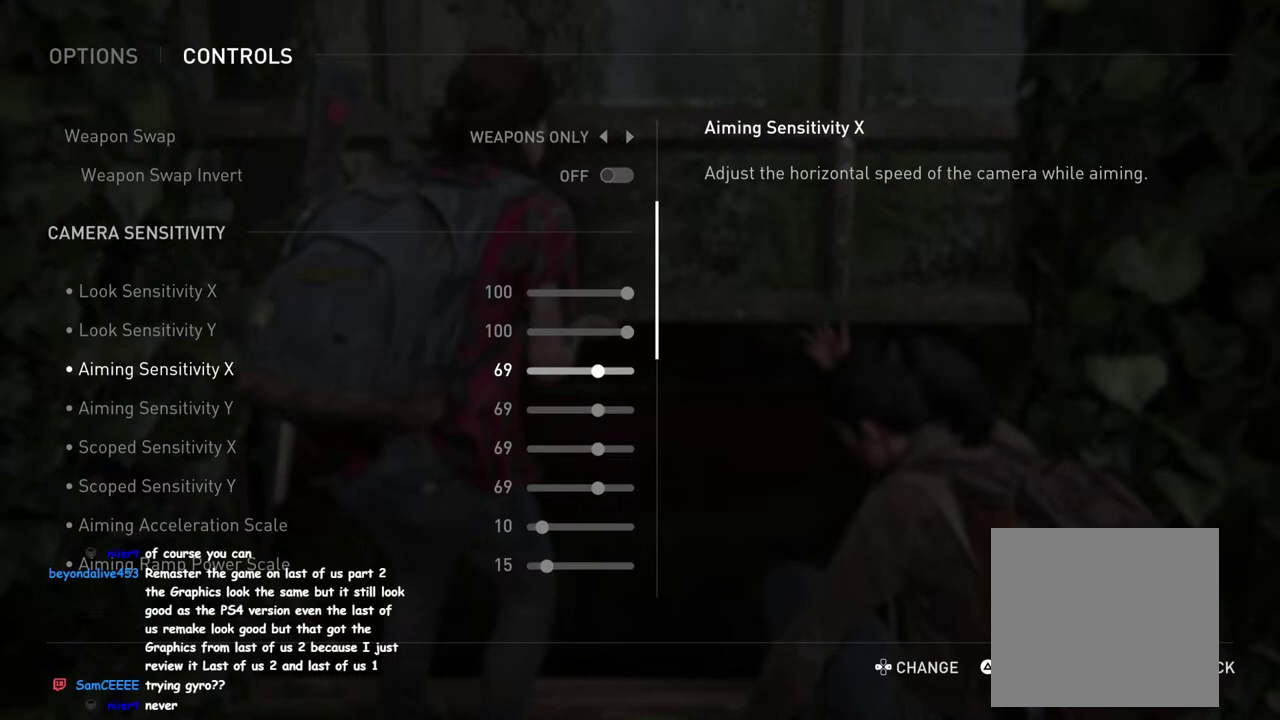
{"buttons": [], "left_stick": "center", "right_stick": "center", "events": [[350, "DPAD_UP", "down"], [500, "DPAD_UP", "up"]]}
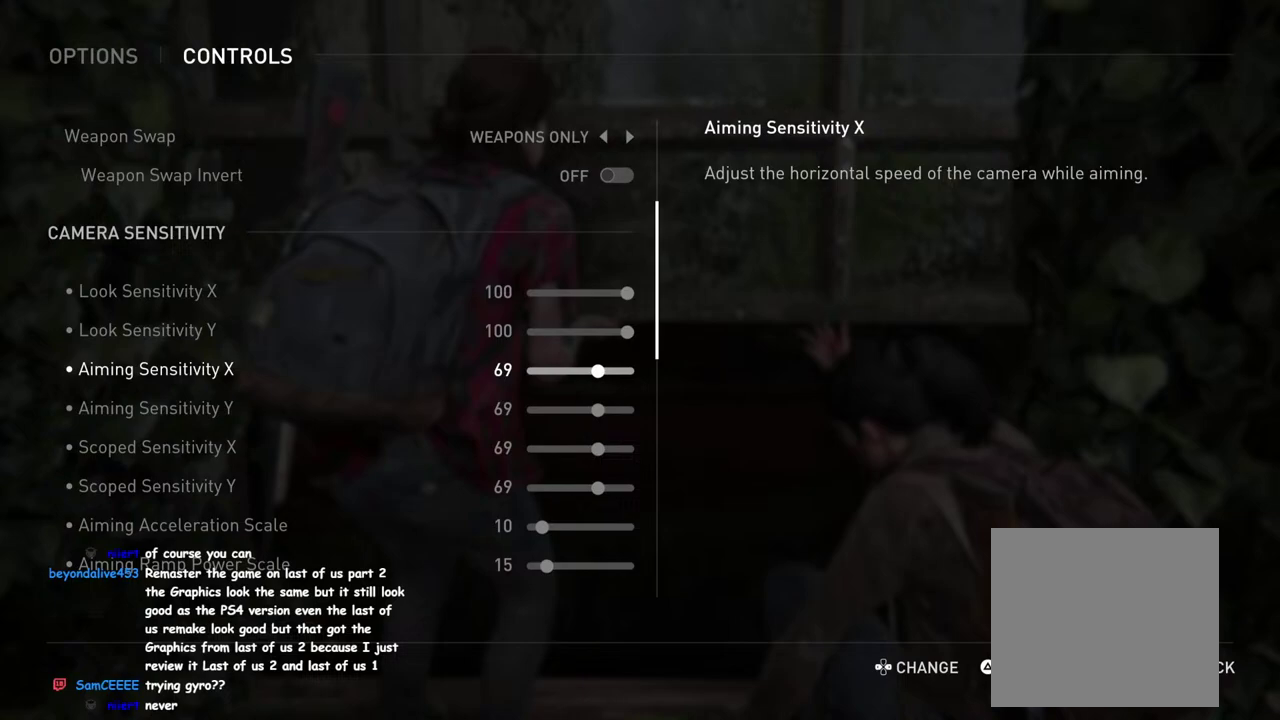
{"buttons": ["DPAD_DOWN"], "left_stick": "center", "right_stick": "center", "events": [[417, "DPAD_DOWN", "down"]]}
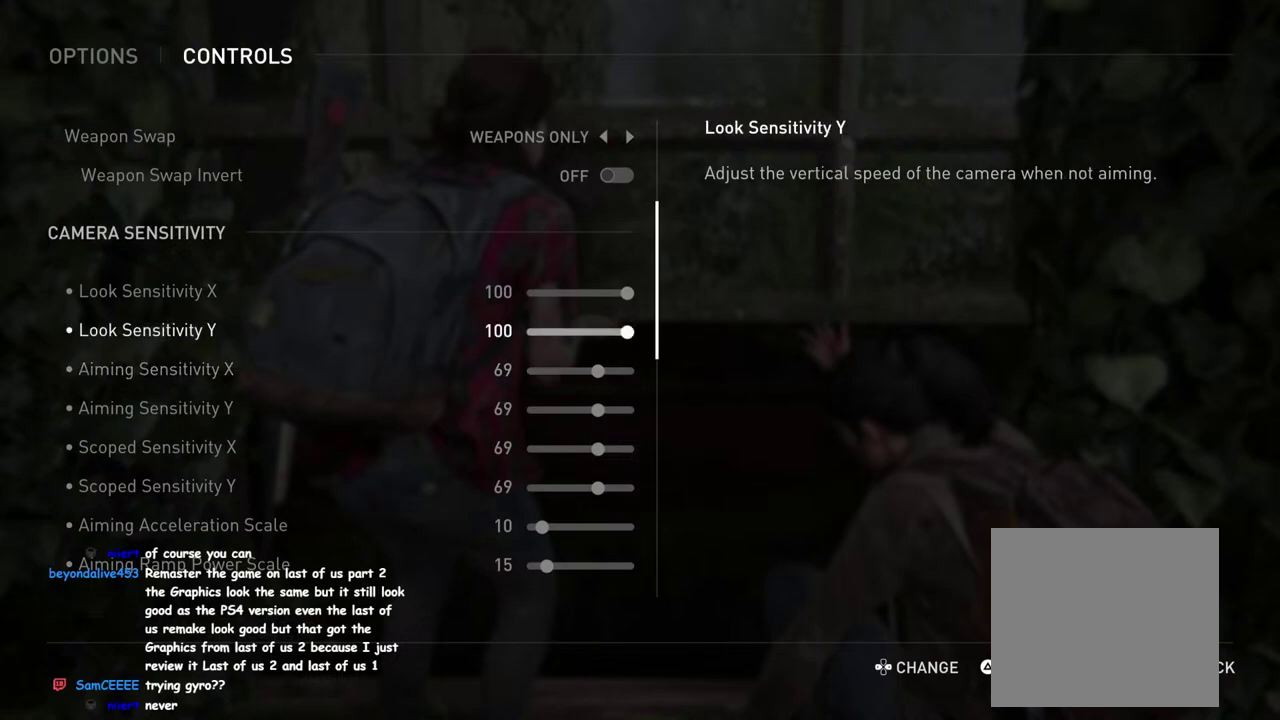
{"buttons": [], "left_stick": "center", "right_stick": "center", "events": [[33, "DPAD_DOWN", "up"]]}
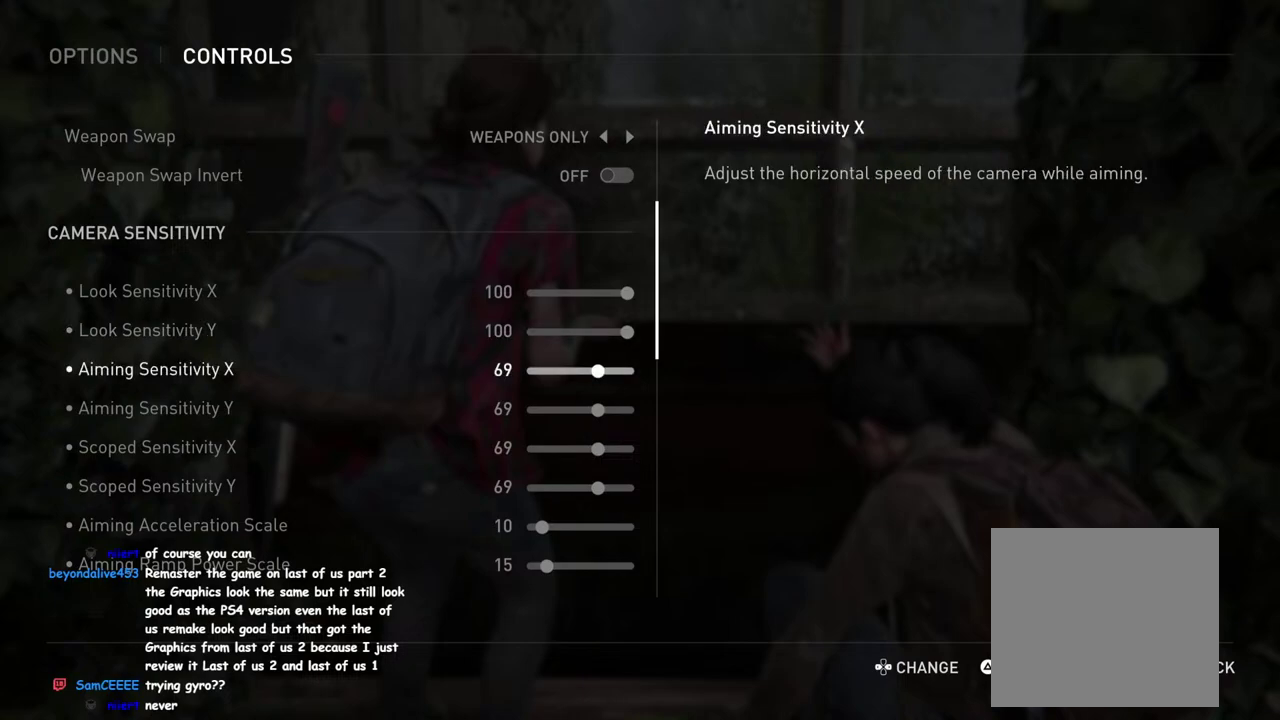
{"buttons": ["DPAD_UP"], "left_stick": "center", "right_stick": "center", "events": [[467, "DPAD_UP", "down"]]}
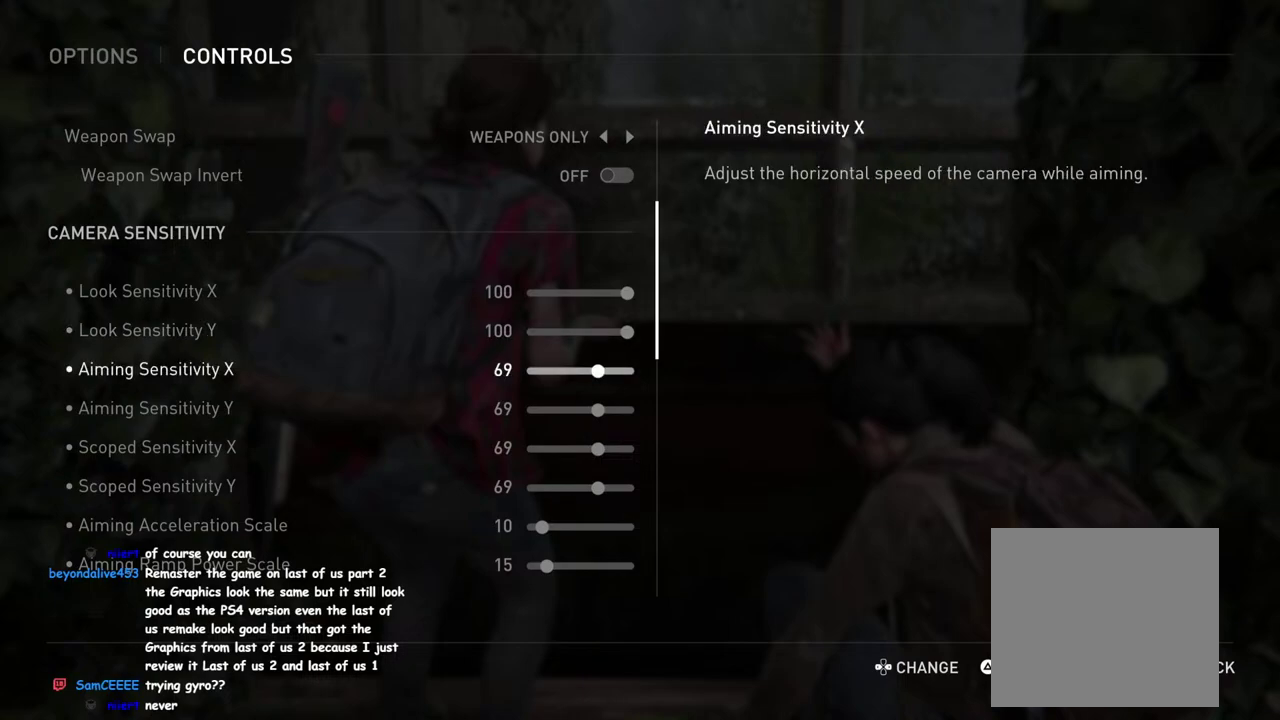
{"buttons": [], "left_stick": "center", "right_stick": "center", "events": [[83, "DPAD_UP", "up"], [283, "DPAD_DOWN", "down"], [400, "DPAD_DOWN", "up"]]}
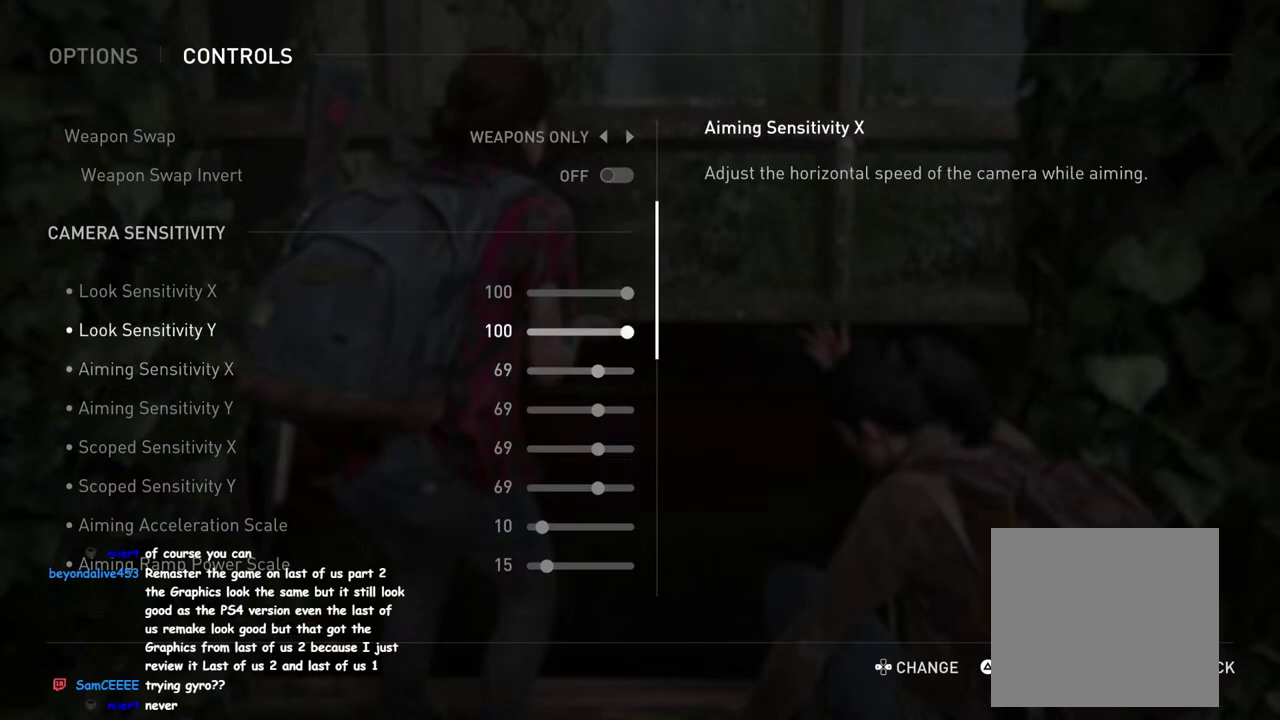
{"buttons": ["CIRCLE"], "left_stick": "center", "right_stick": "center", "events": [[67, "CIRCLE", "down"], [183, "CIRCLE", "up"], [433, "CIRCLE", "down"]]}
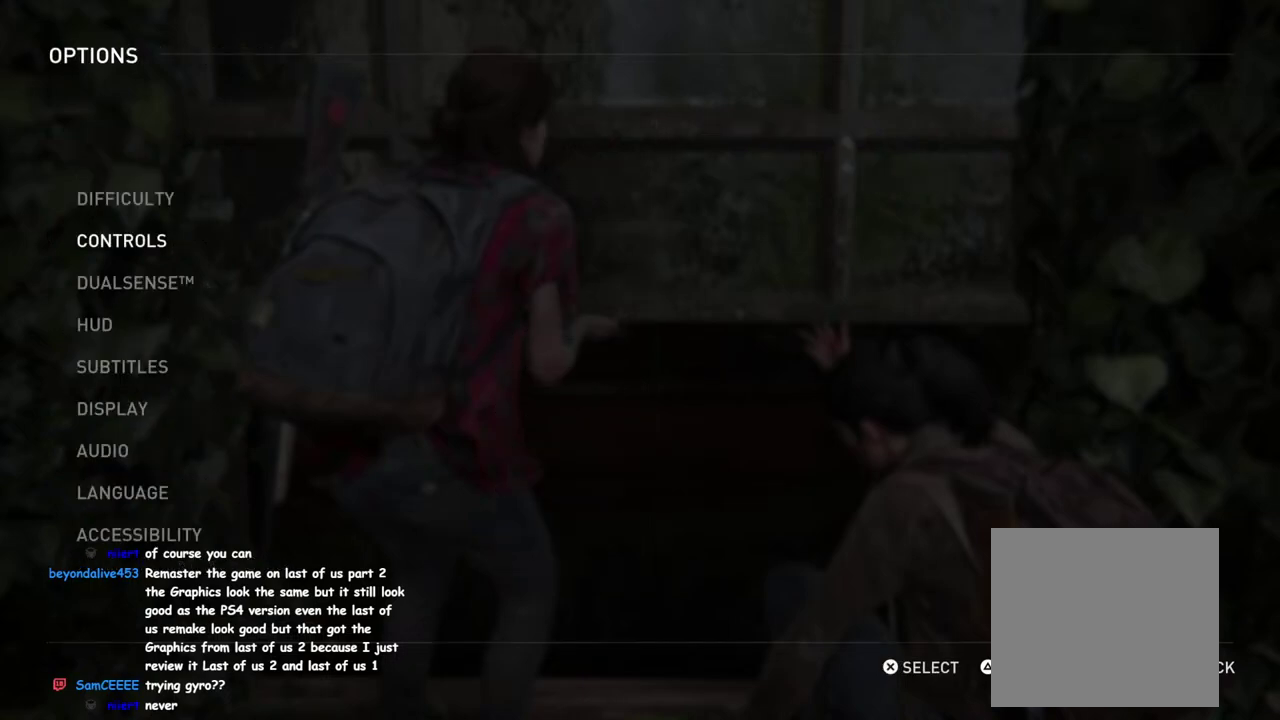
{"buttons": [], "left_stick": "center", "right_stick": "center", "events": [[83, "CIRCLE", "up"], [200, "CIRCLE", "down"], [317, "CIRCLE", "up"]]}
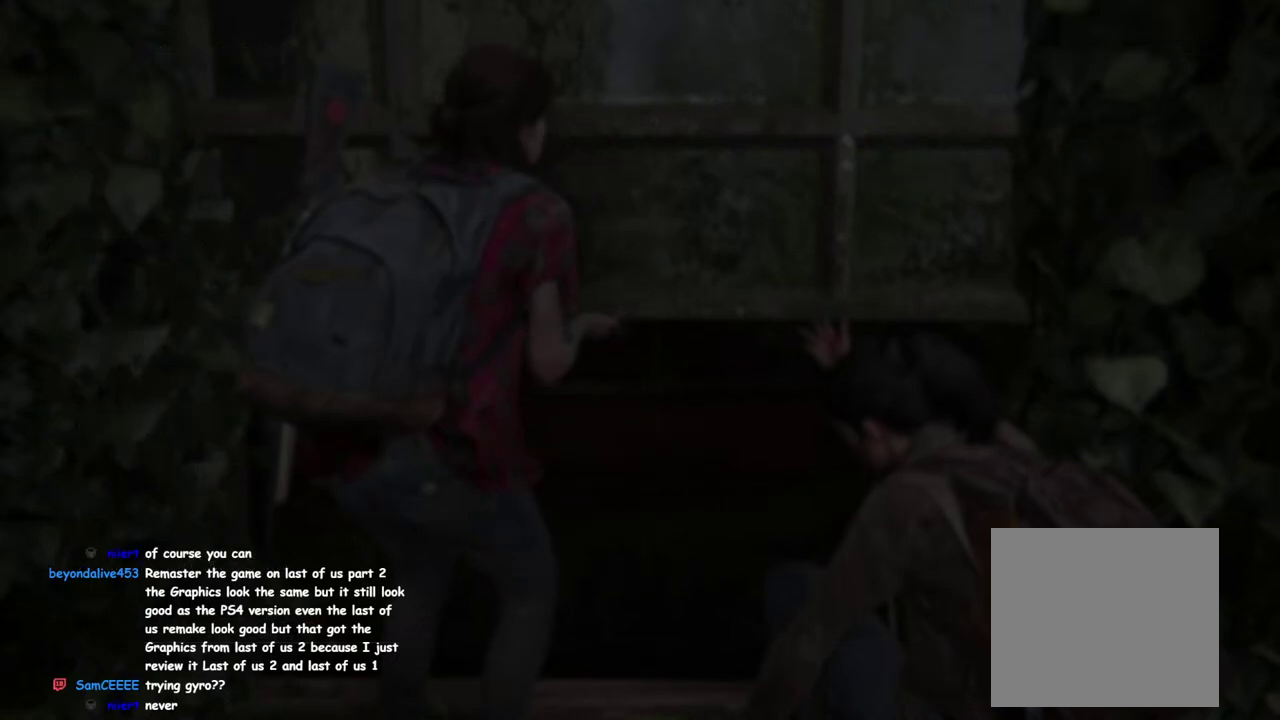
{"buttons": [], "left_stick": "center", "right_stick": "center", "events": []}